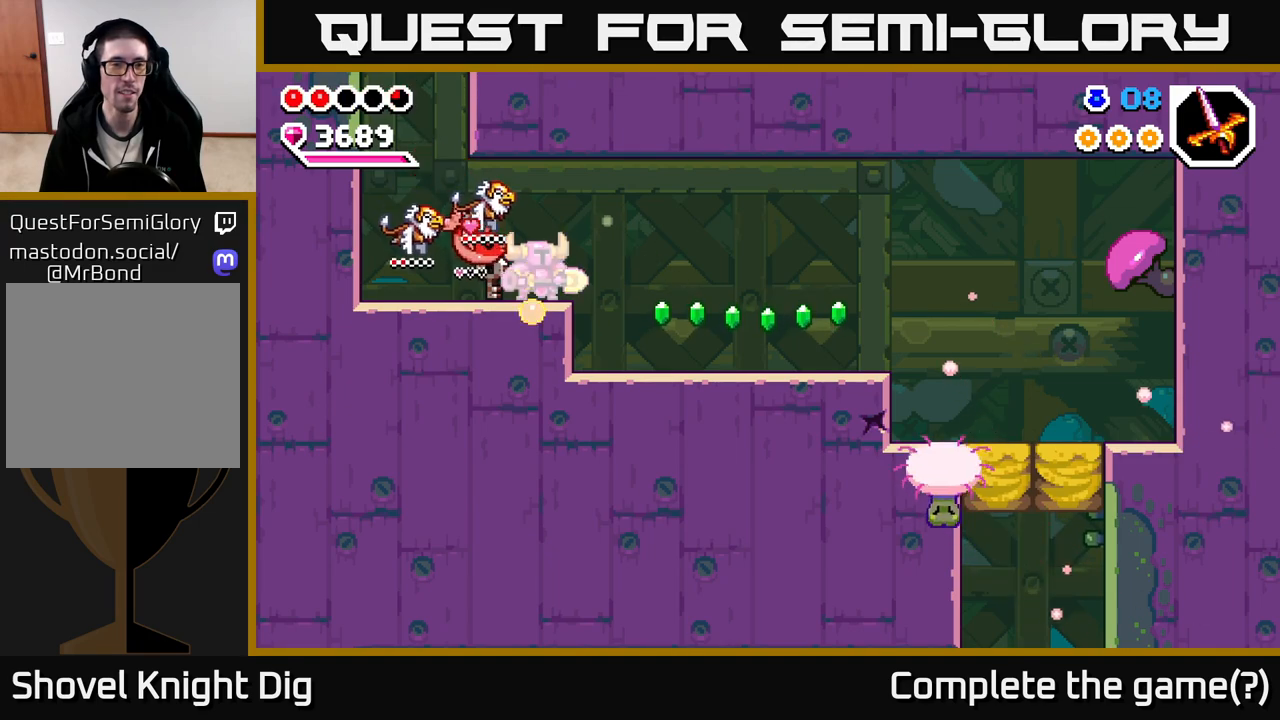
Gameplay with a controller (Xbox layout); each line is a JSON object with the inputs held at the frame after it. "events" lists button and stick changes between this image and that frame as [ms after this image, input, new state], when the widget could be followed in between.
{"buttons": [], "left_stick": "center", "right_stick": "center", "events": []}
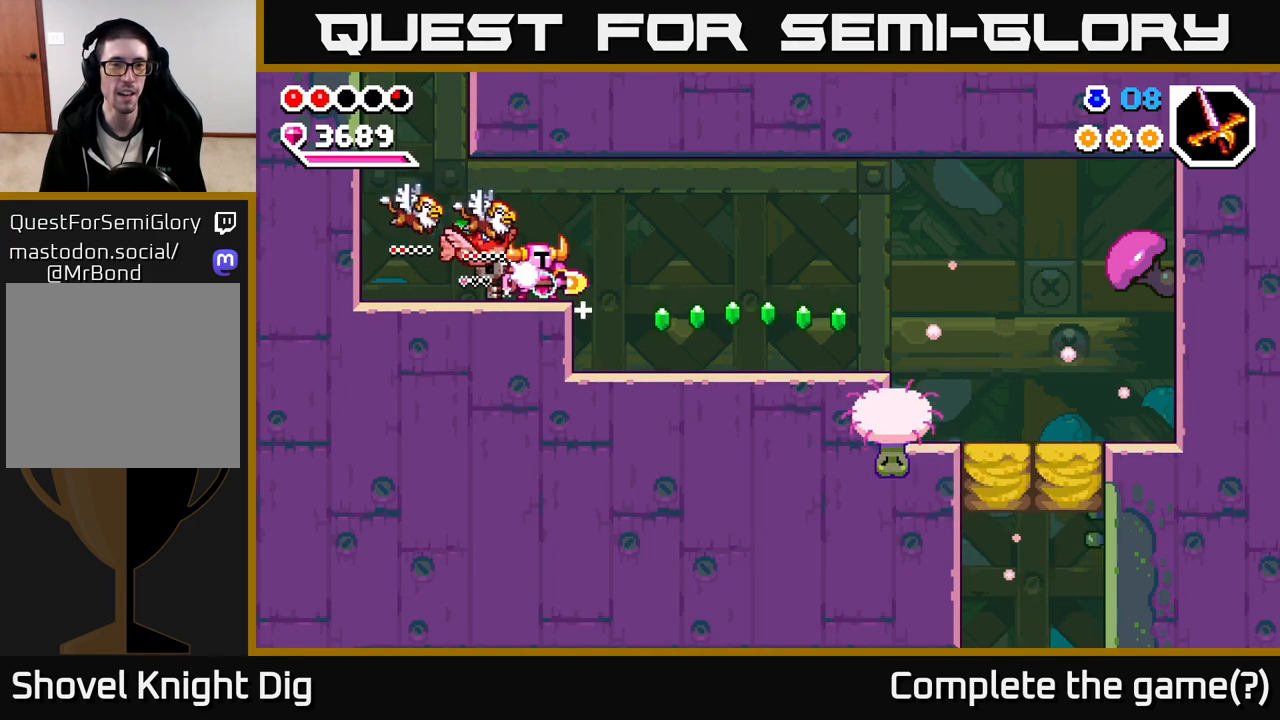
{"buttons": [], "left_stick": "center", "right_stick": "center", "events": []}
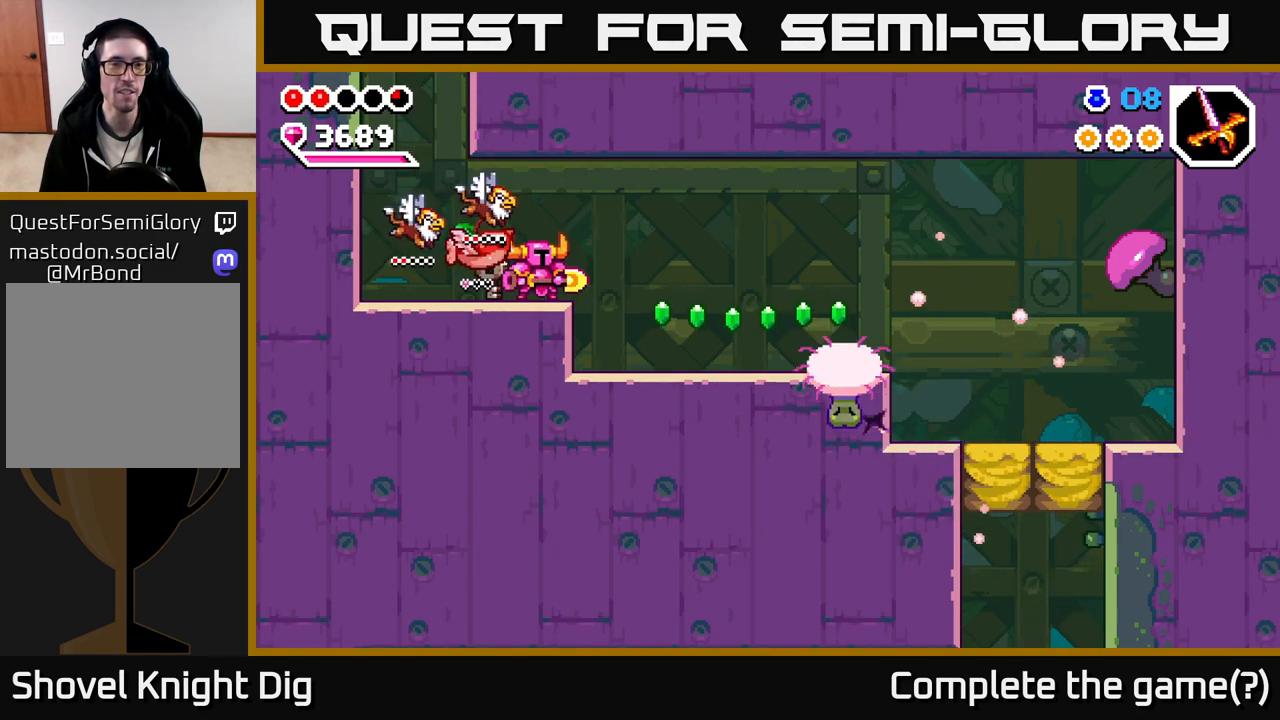
{"buttons": [], "left_stick": "center", "right_stick": "center", "events": []}
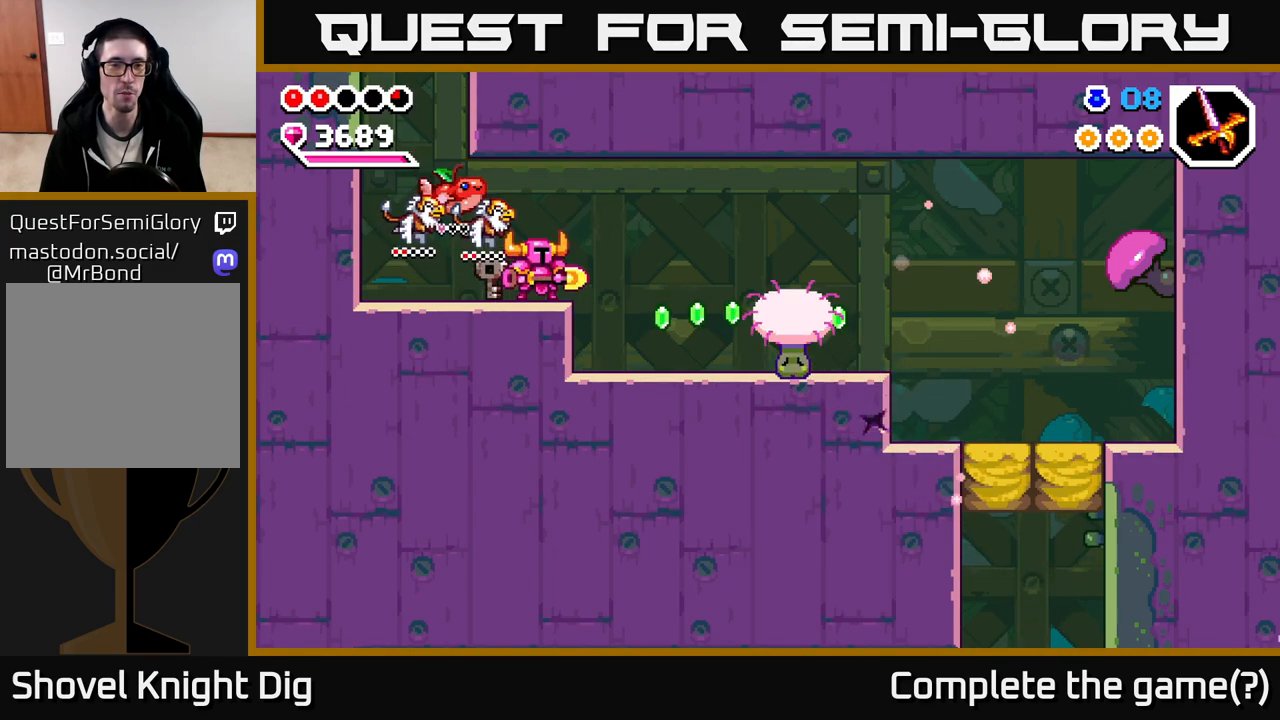
{"buttons": [], "left_stick": "center", "right_stick": "center", "events": []}
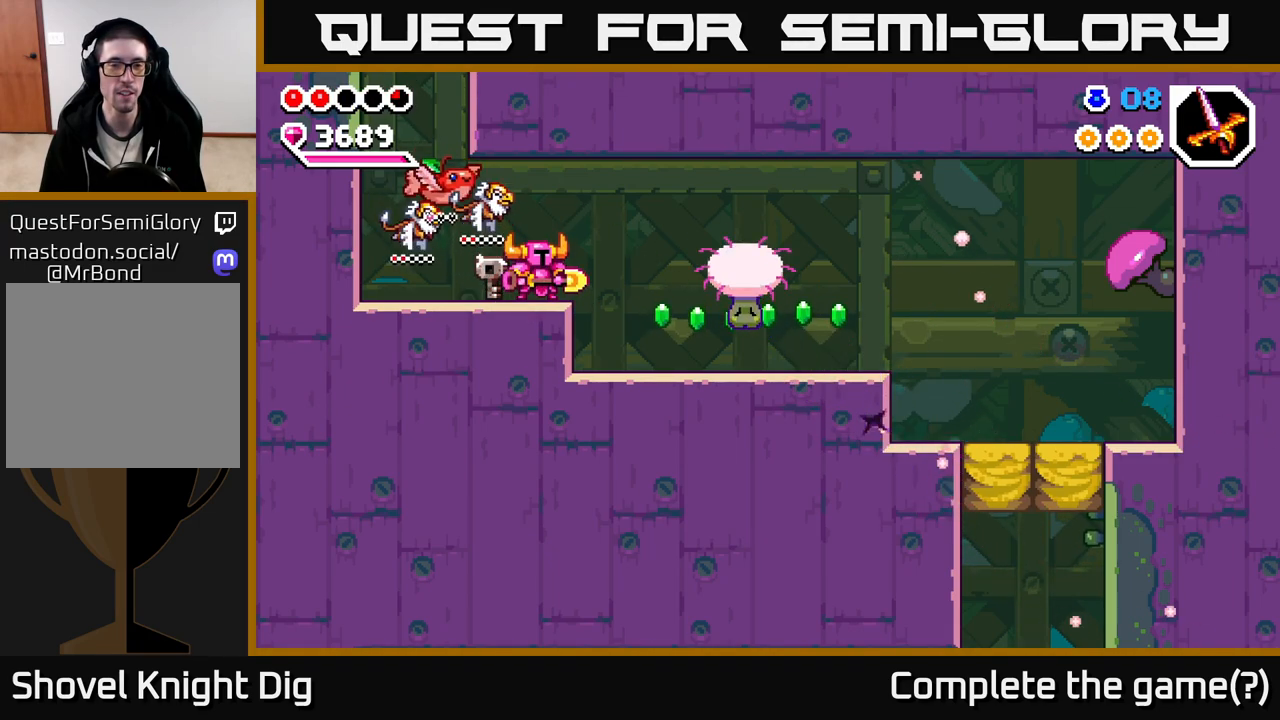
{"buttons": [], "left_stick": "center", "right_stick": "center", "events": []}
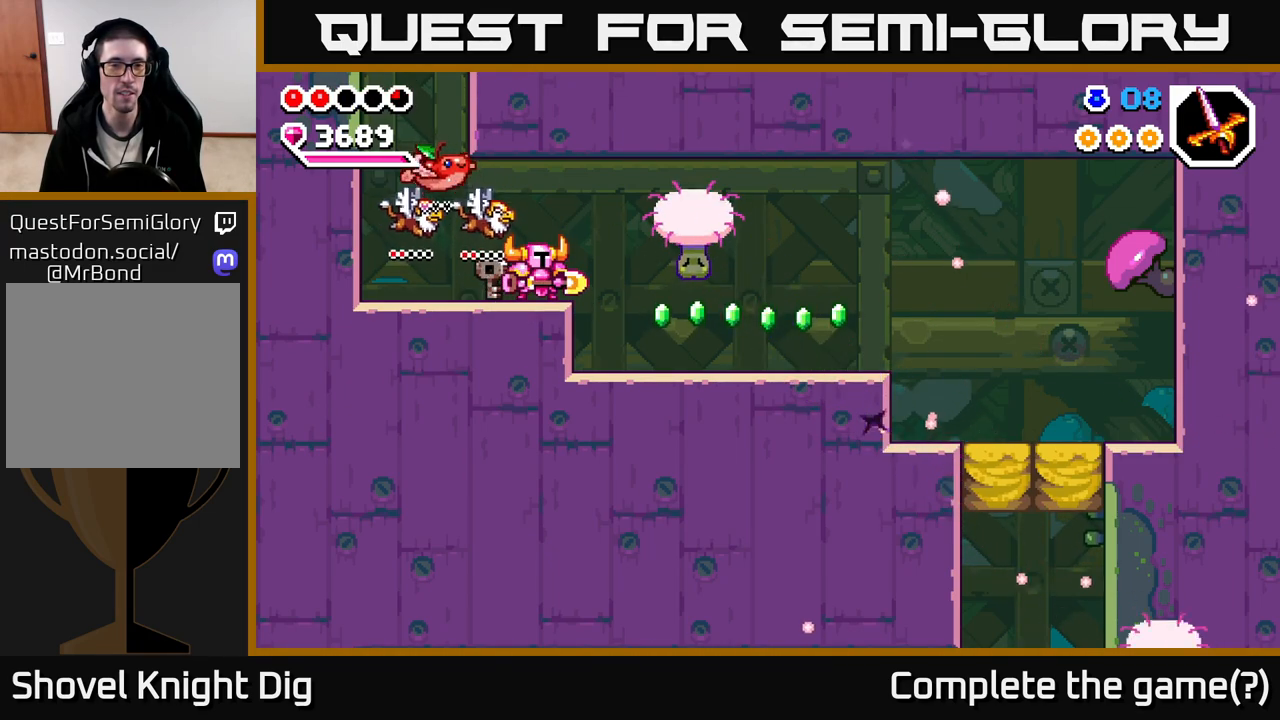
{"buttons": ["A"], "left_stick": "center", "right_stick": "center", "events": [[333, "X", "down"], [367, "A", "down"], [450, "X", "up"]]}
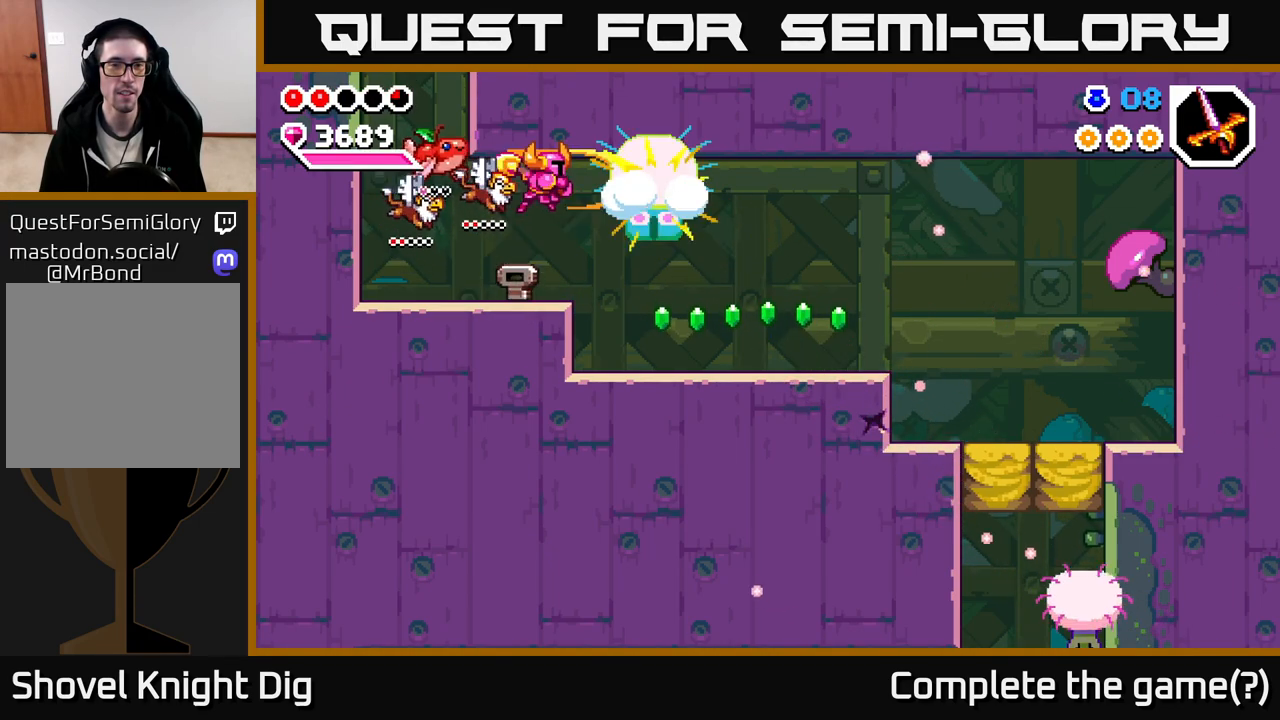
{"buttons": [], "left_stick": "center", "right_stick": "center", "events": [[17, "A", "up"], [50, "X", "down"], [167, "X", "up"]]}
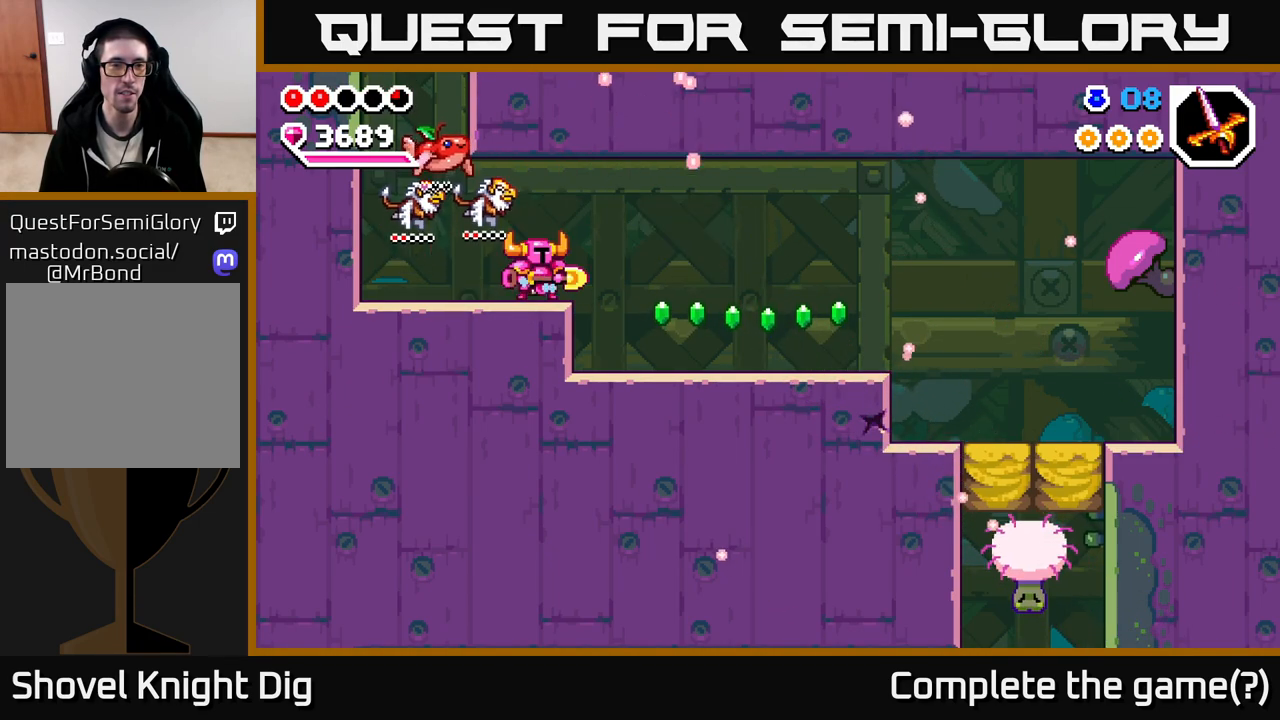
{"buttons": [], "left_stick": "center", "right_stick": "center", "events": []}
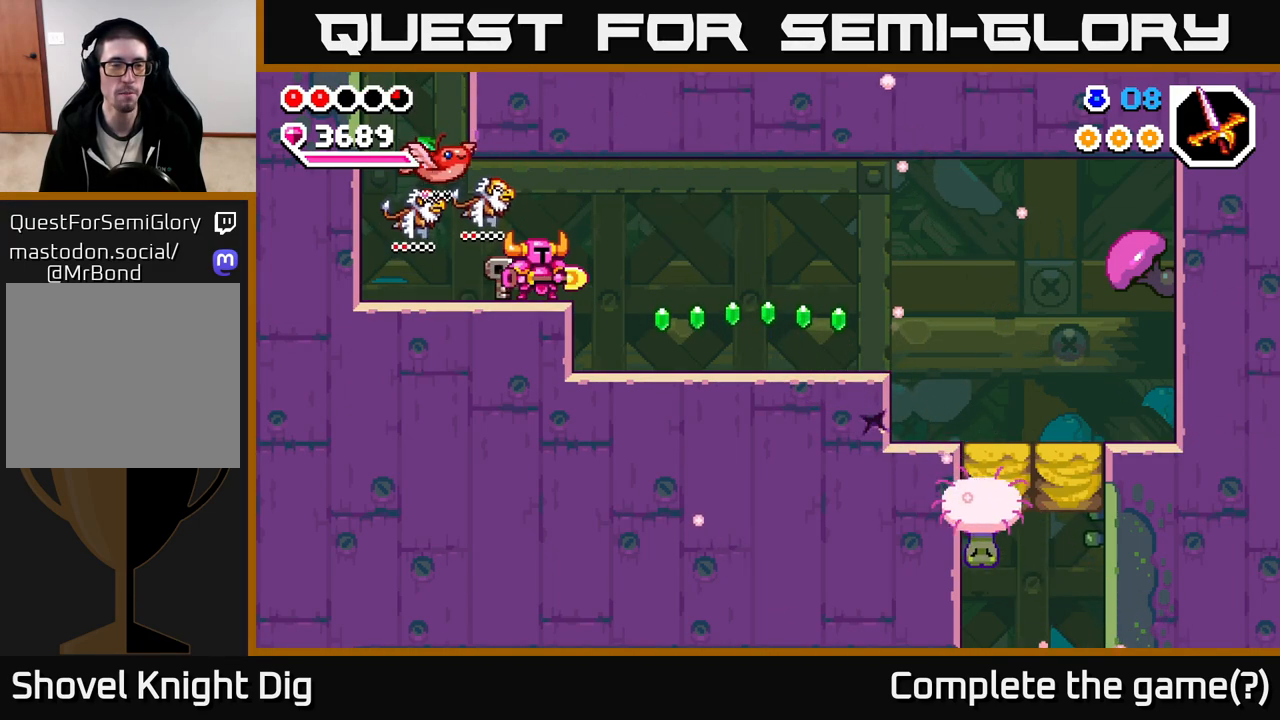
{"buttons": [], "left_stick": "center", "right_stick": "center", "events": []}
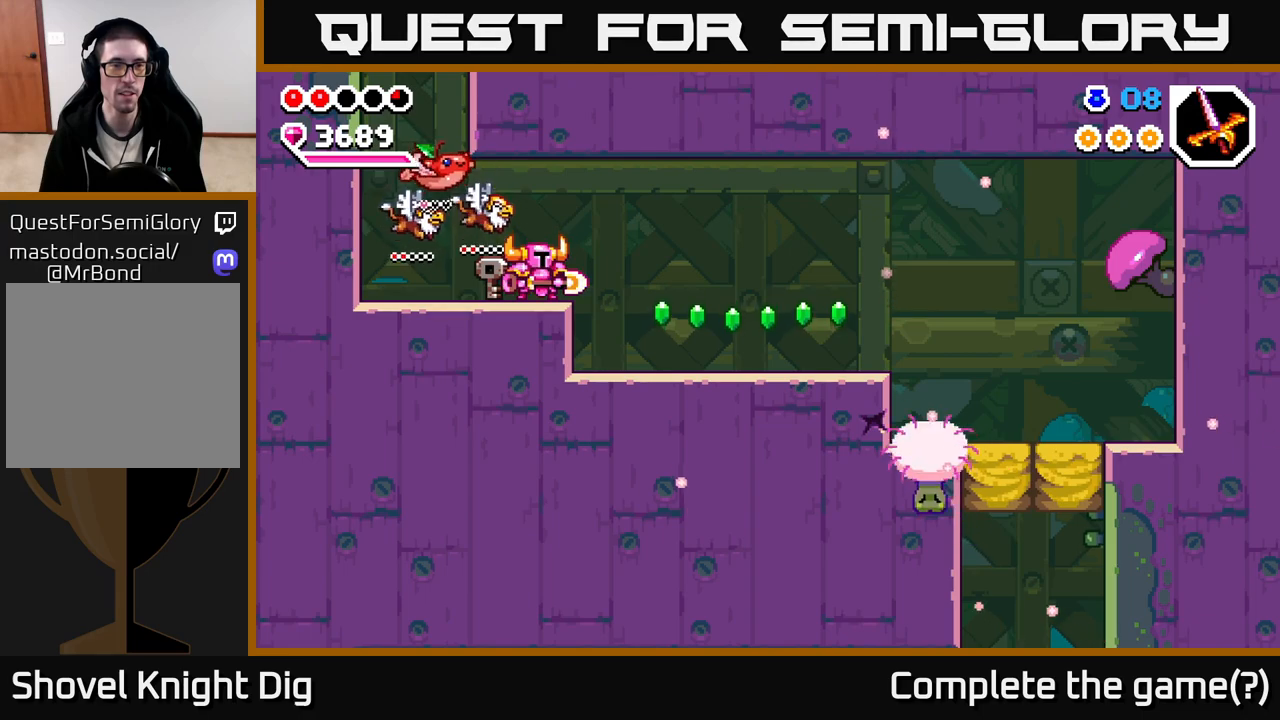
{"buttons": [], "left_stick": "right", "right_stick": "center", "events": [[350, "left_stick", "right"]]}
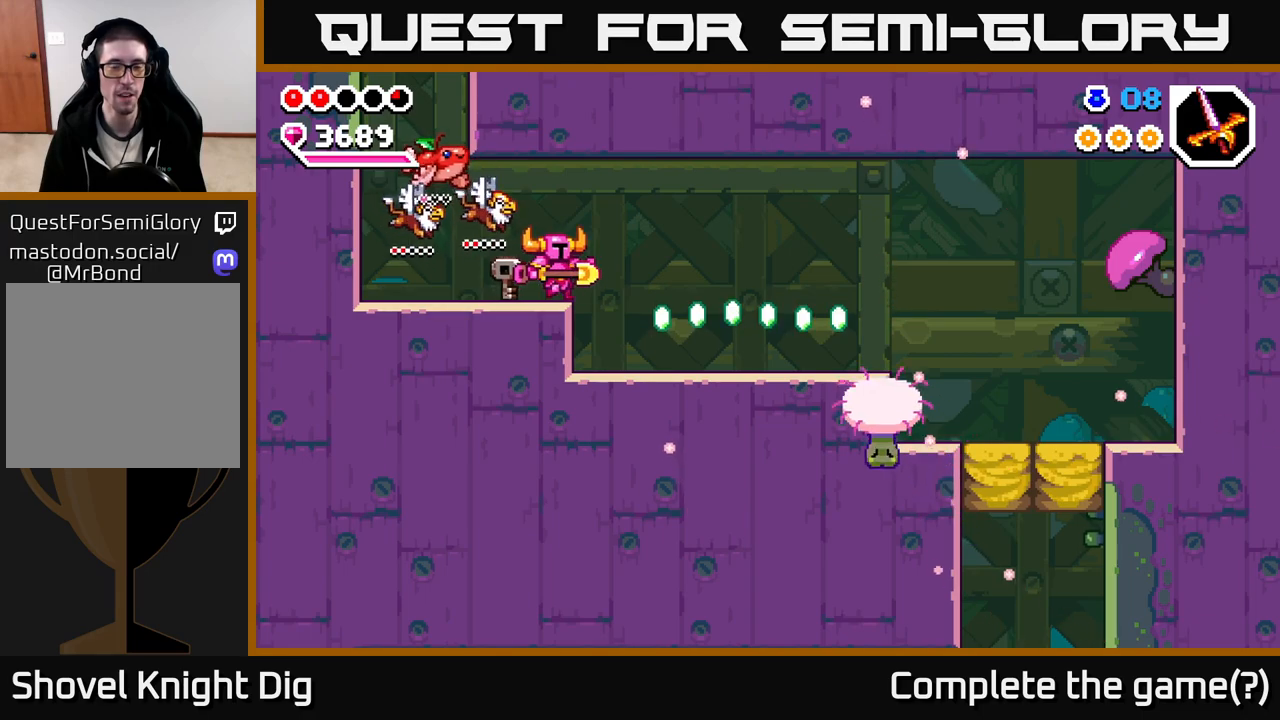
{"buttons": [], "left_stick": "right", "right_stick": "center", "events": []}
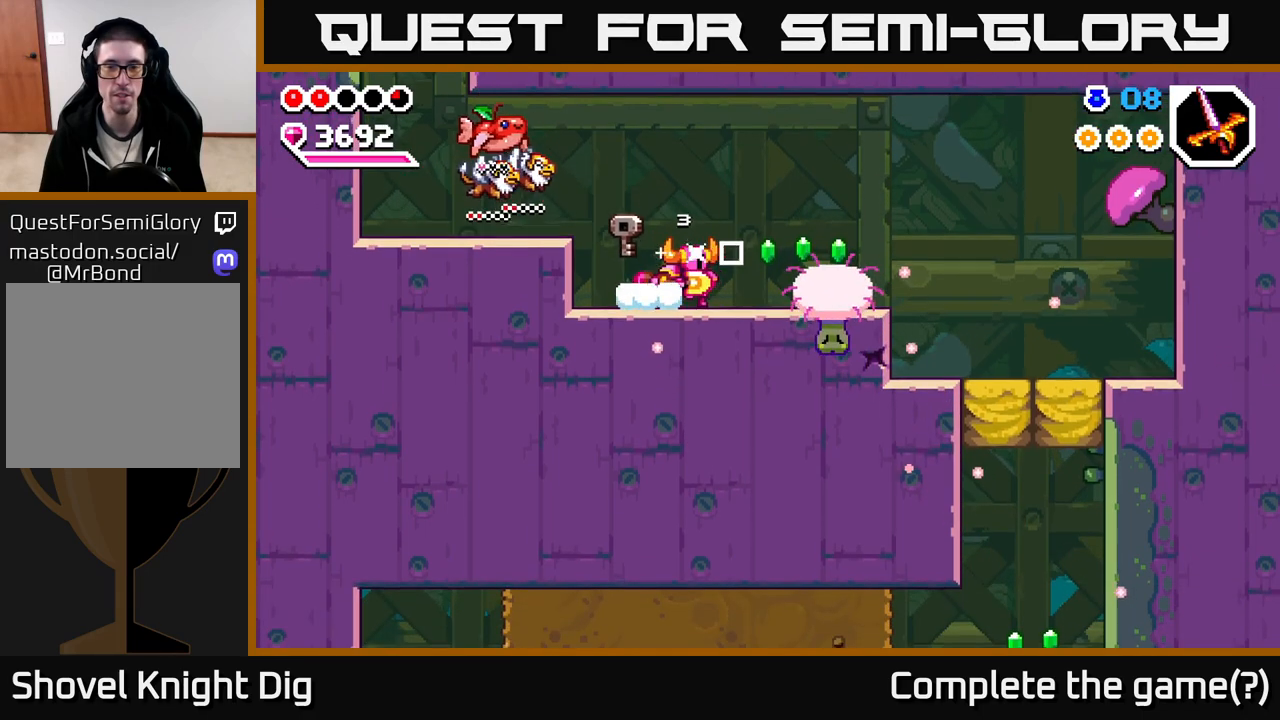
{"buttons": [], "left_stick": "right", "right_stick": "center", "events": [[17, "X", "down"], [100, "X", "up"]]}
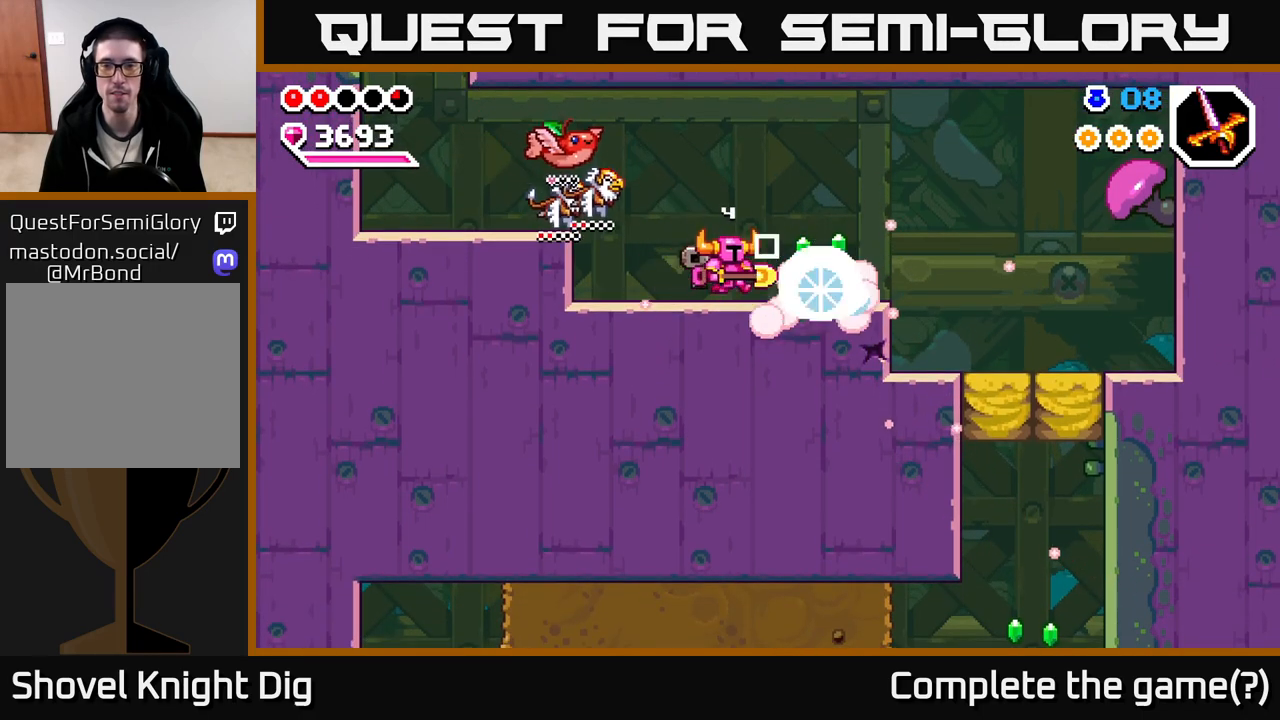
{"buttons": [], "left_stick": "right", "right_stick": "center", "events": []}
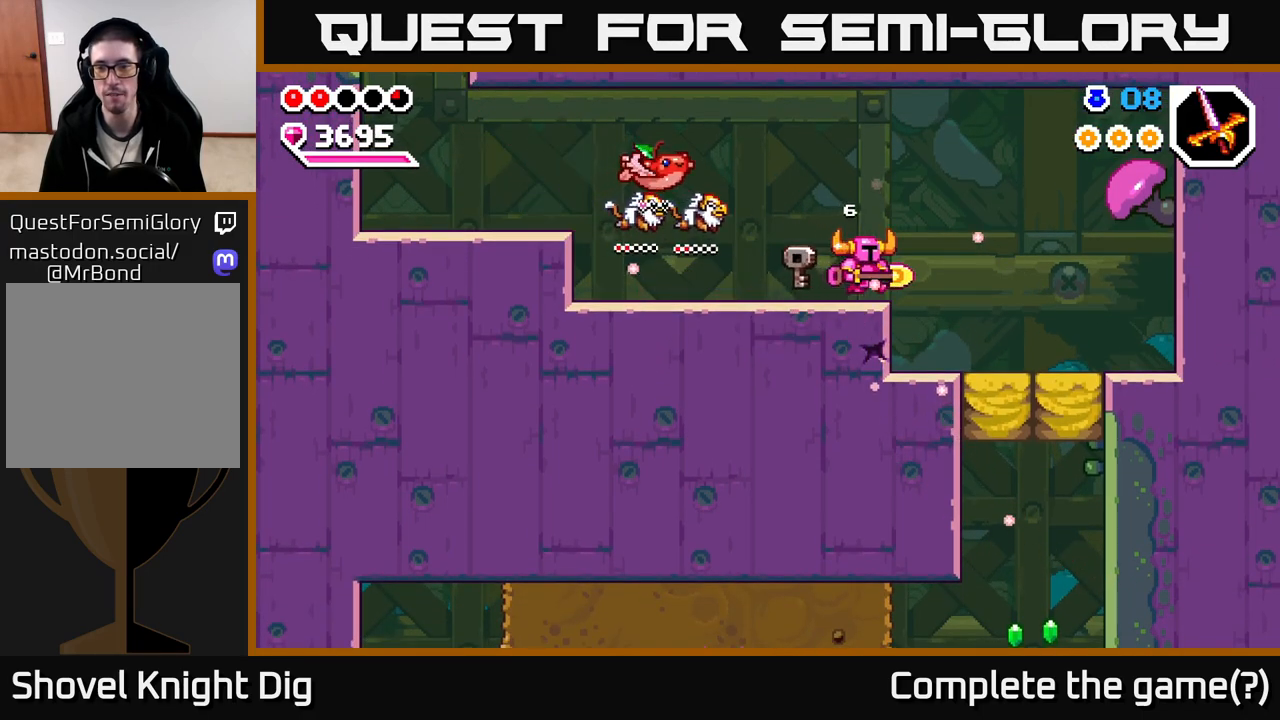
{"buttons": ["X"], "left_stick": "left", "right_stick": "center", "events": [[333, "left_stick", "left"], [450, "X", "down"]]}
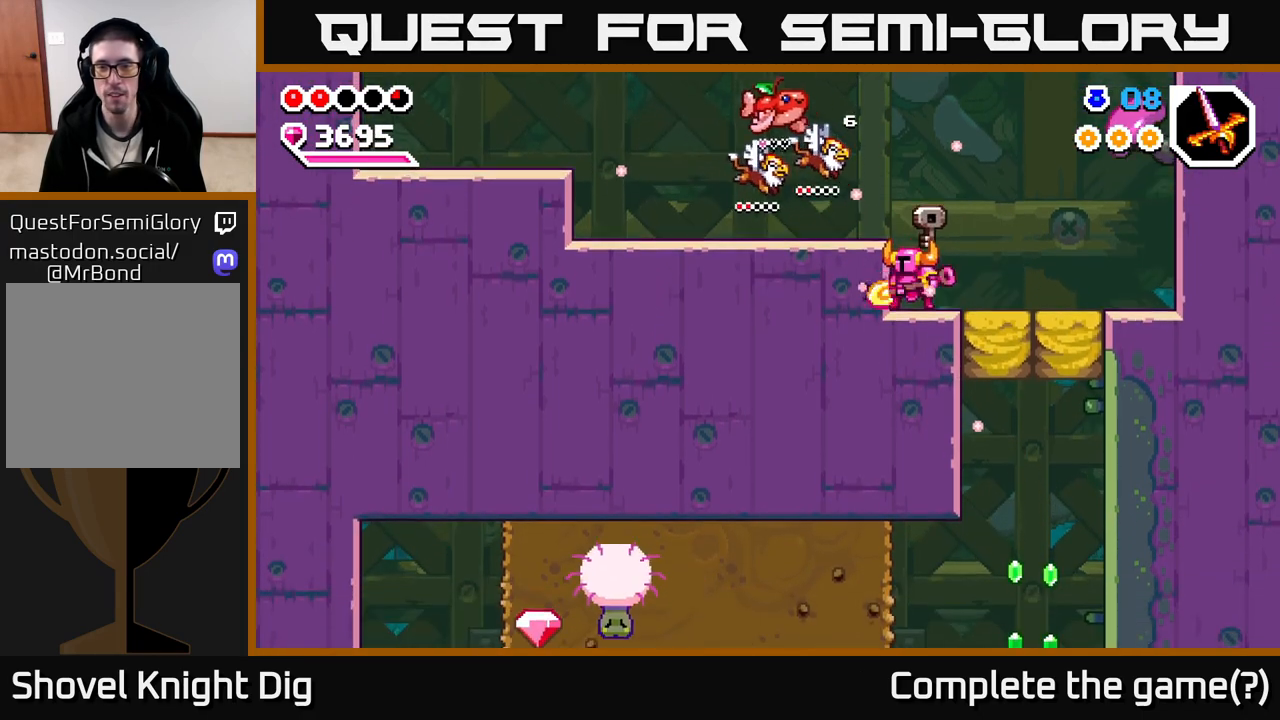
{"buttons": [], "left_stick": "center", "right_stick": "center", "events": [[17, "X", "up"], [100, "left_stick", "center"]]}
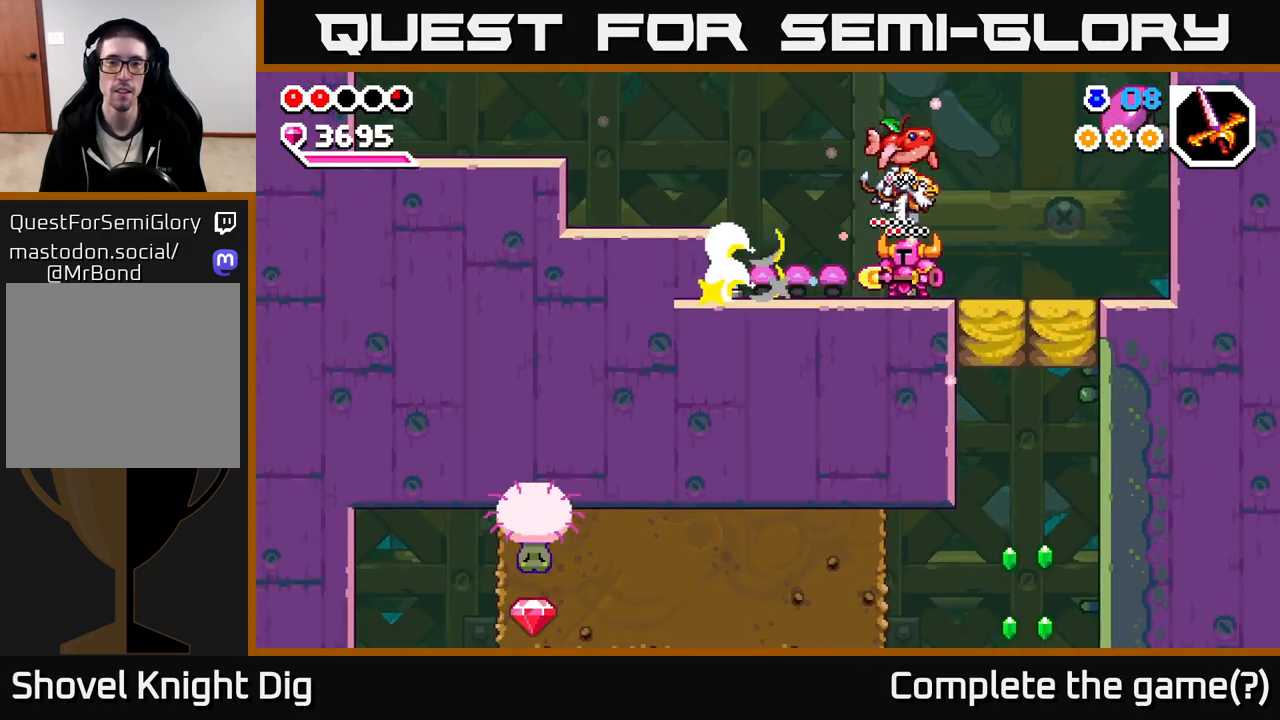
{"buttons": [], "left_stick": "center", "right_stick": "center", "events": [[150, "left_stick", "left"], [400, "left_stick", "center"]]}
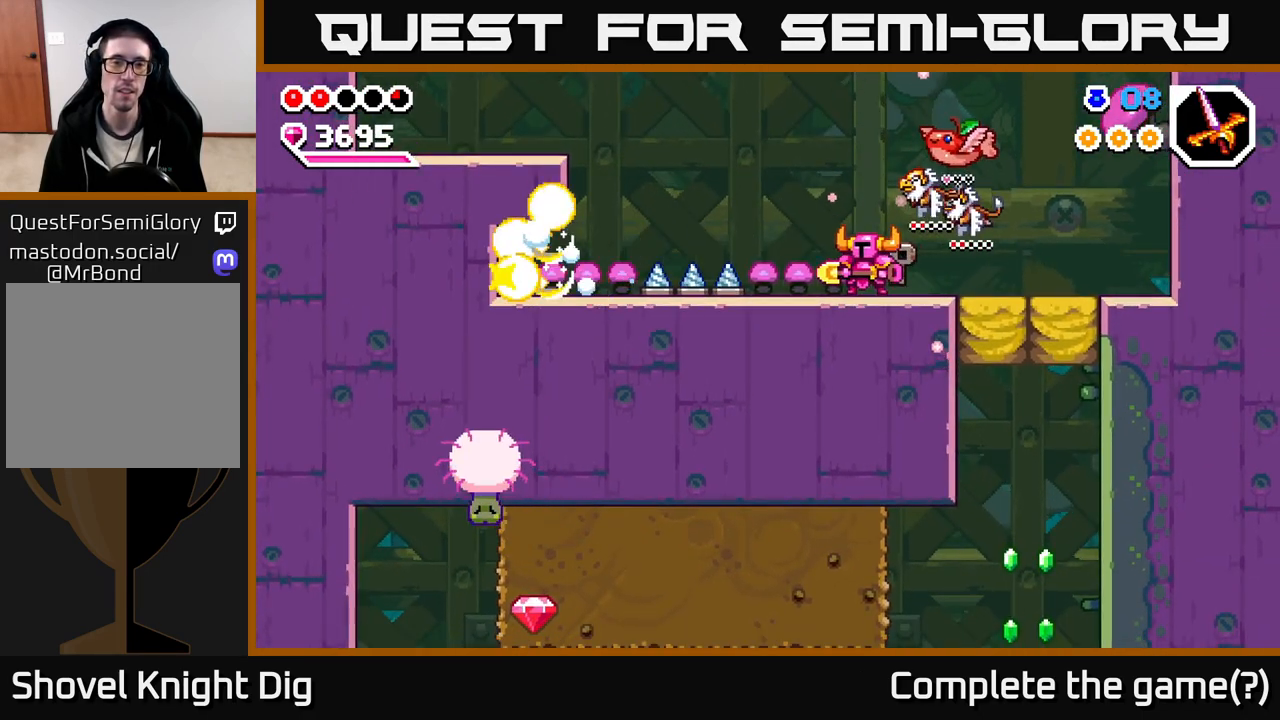
{"buttons": [], "left_stick": "center", "right_stick": "center", "events": [[17, "left_stick", "left"], [233, "left_stick", "center"]]}
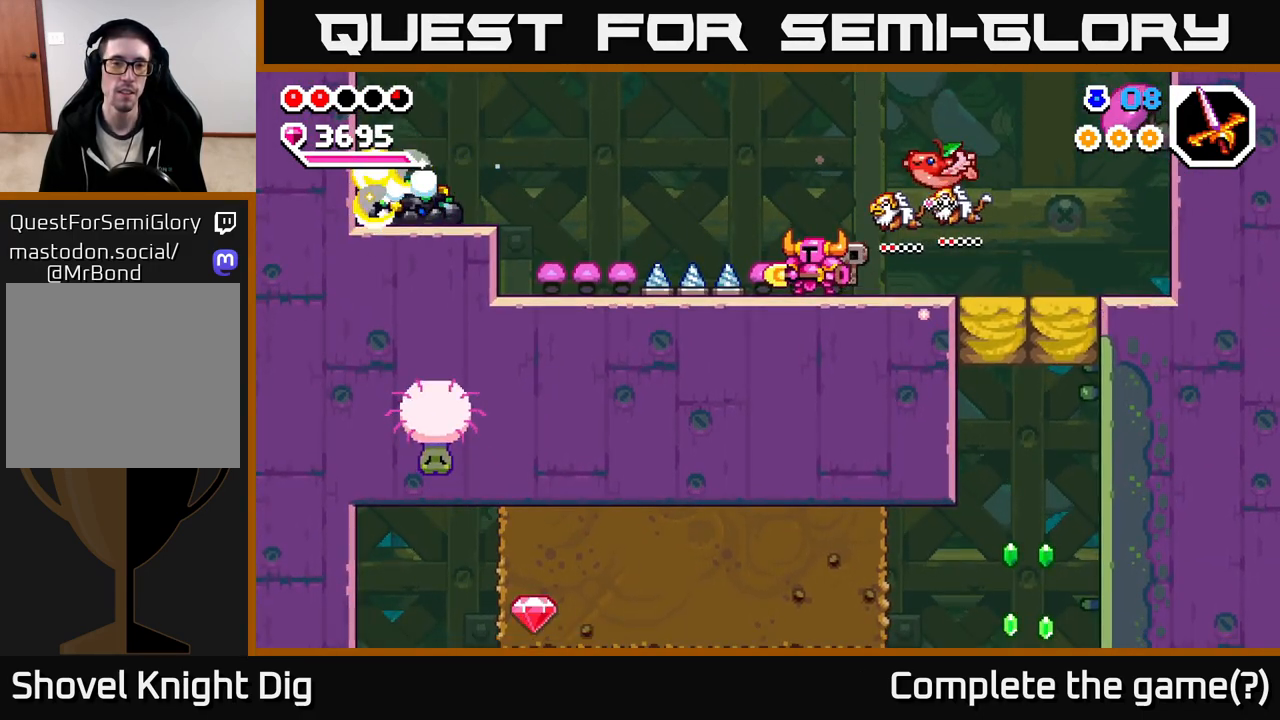
{"buttons": [], "left_stick": "down", "right_stick": "center", "events": [[233, "A", "down"], [400, "A", "up"], [467, "left_stick", "down"]]}
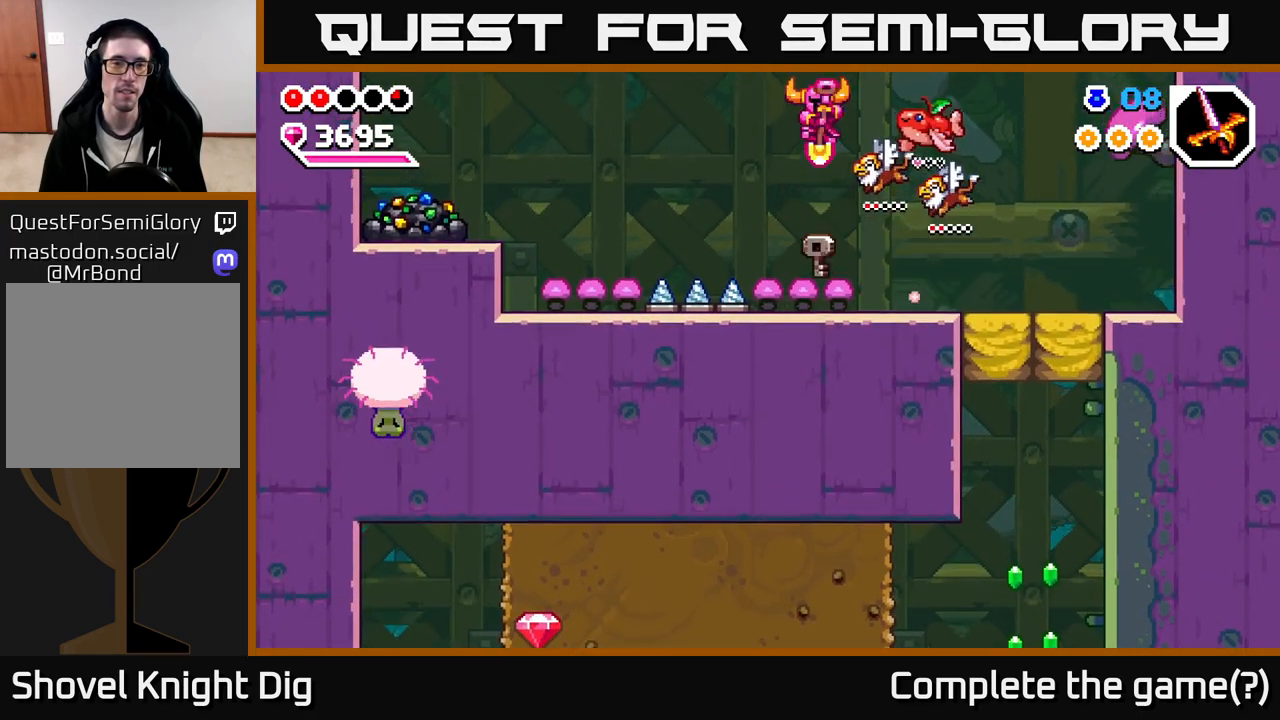
{"buttons": ["A"], "left_stick": "left", "right_stick": "center", "events": [[350, "left_stick", "down-left"], [383, "A", "down"], [483, "left_stick", "left"]]}
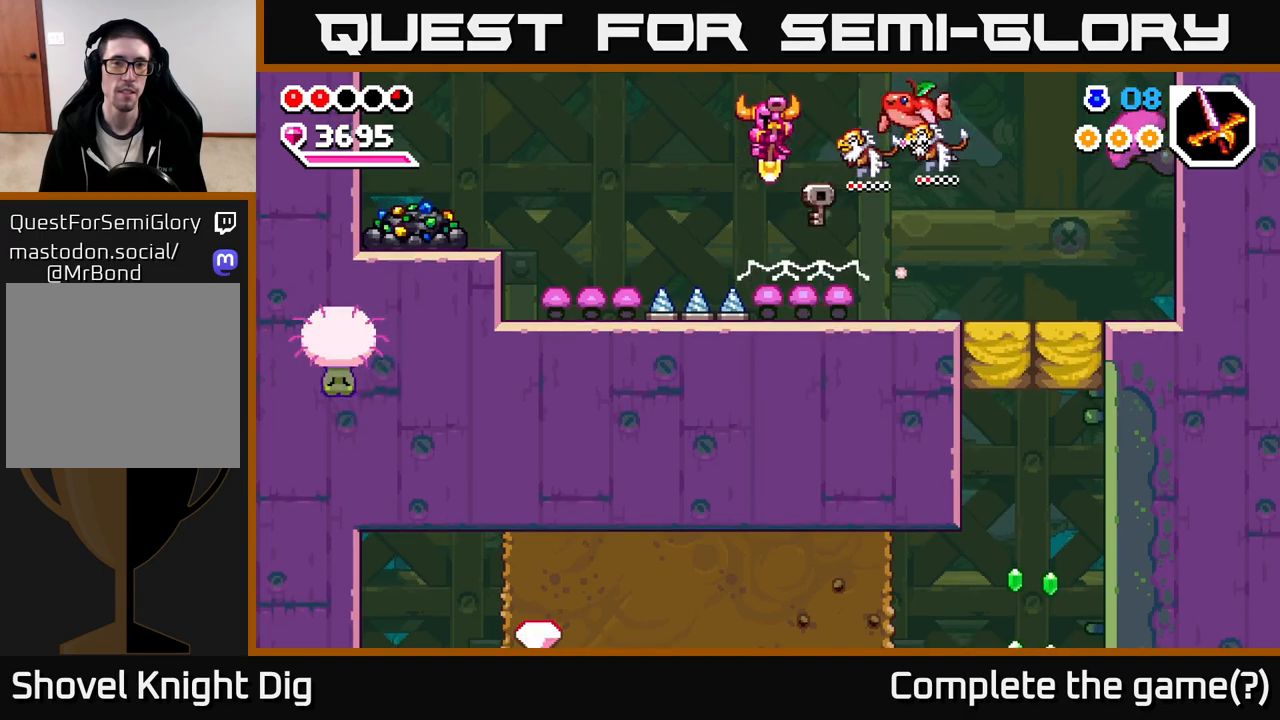
{"buttons": ["A"], "left_stick": "left", "right_stick": "center", "events": []}
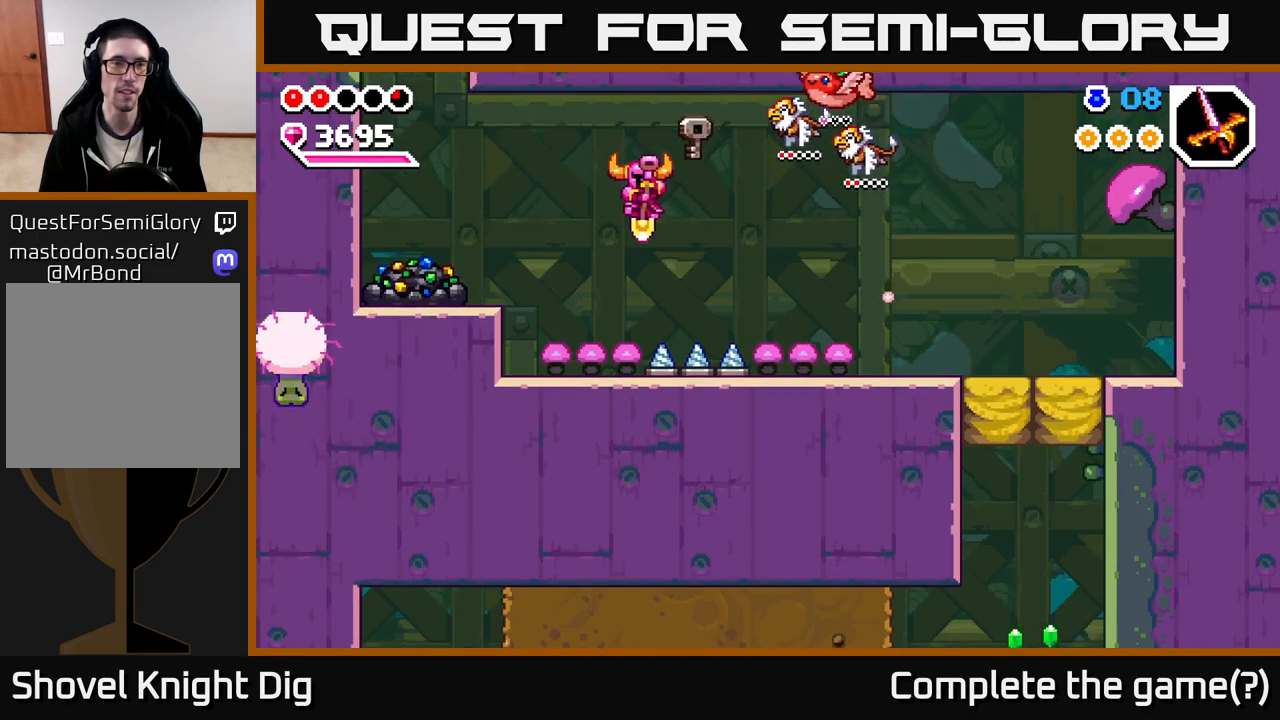
{"buttons": [], "left_stick": "left", "right_stick": "center", "events": [[300, "A", "up"]]}
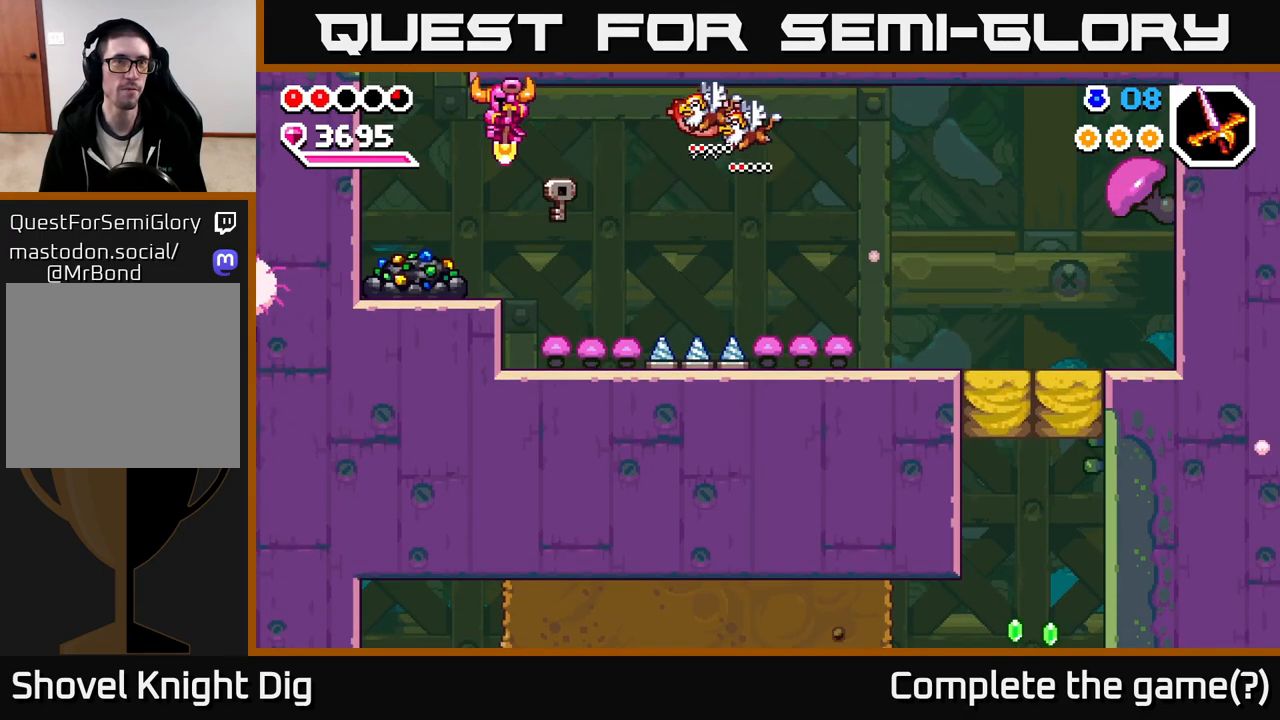
{"buttons": [], "left_stick": "center", "right_stick": "center", "events": [[167, "left_stick", "center"], [233, "left_stick", "left"], [333, "X", "down"], [383, "left_stick", "center"], [450, "X", "up"]]}
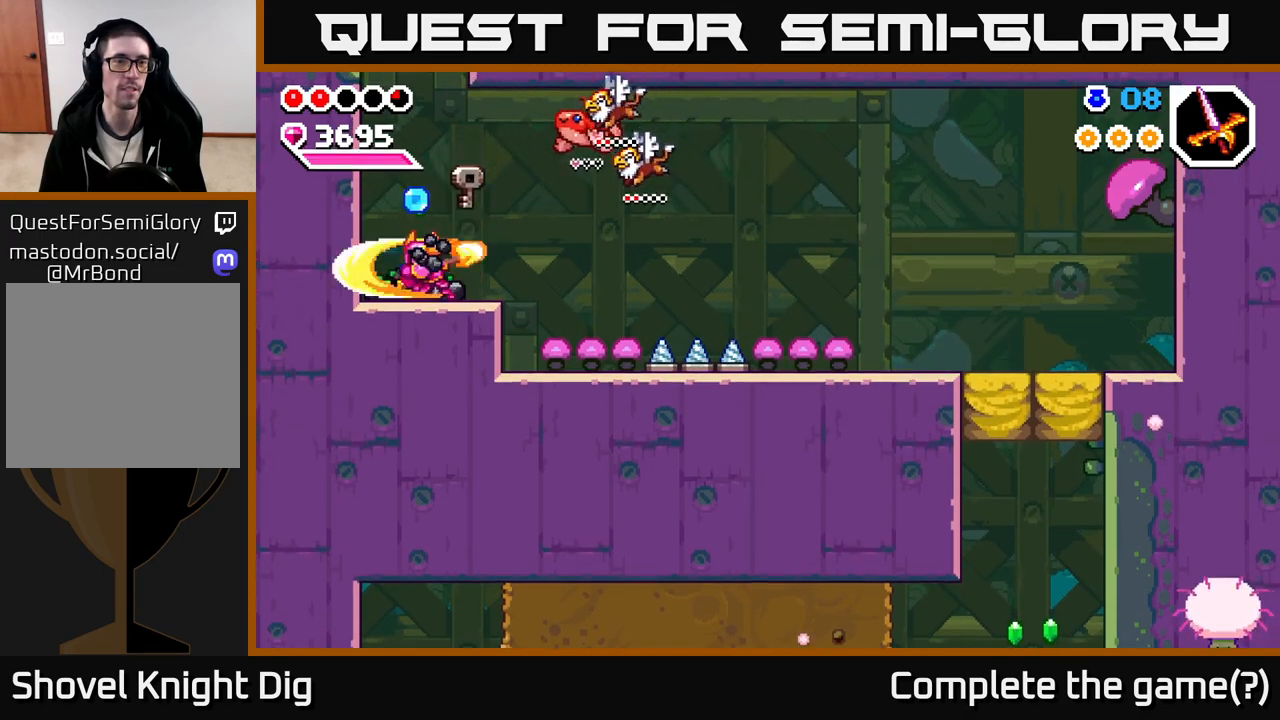
{"buttons": [], "left_stick": "center", "right_stick": "center", "events": [[17, "X", "down"], [117, "X", "up"], [200, "X", "down"], [300, "X", "up"], [367, "X", "down"], [467, "X", "up"]]}
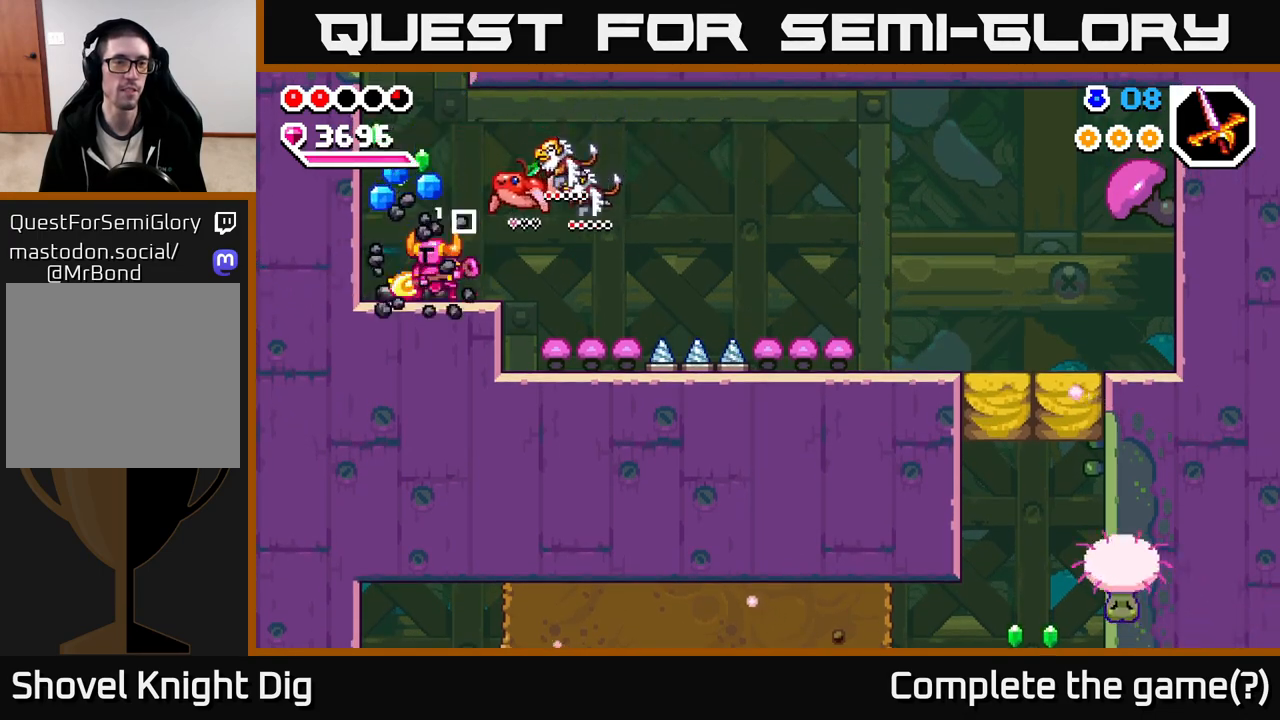
{"buttons": [], "left_stick": "center", "right_stick": "center", "events": [[50, "X", "down"], [150, "X", "up"], [217, "X", "down"], [317, "X", "up"], [400, "X", "down"], [483, "X", "up"]]}
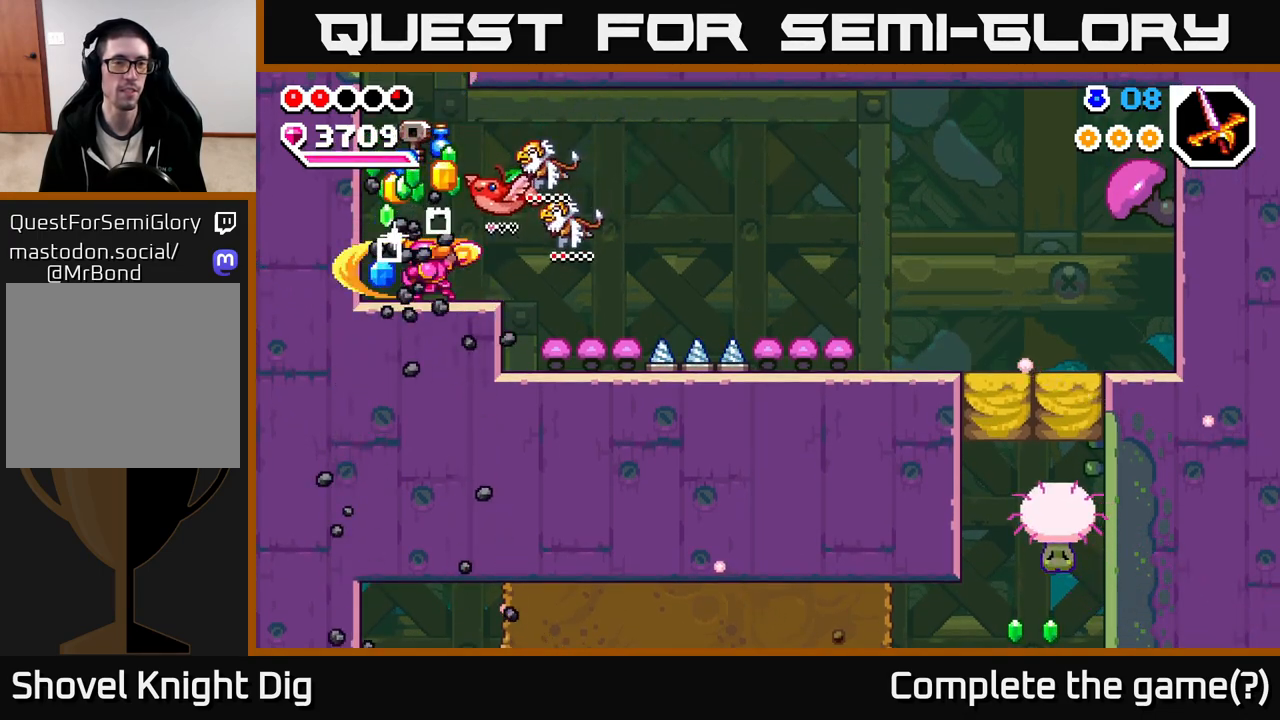
{"buttons": [], "left_stick": "left", "right_stick": "center", "events": [[67, "X", "down"], [200, "X", "up"], [433, "left_stick", "left"]]}
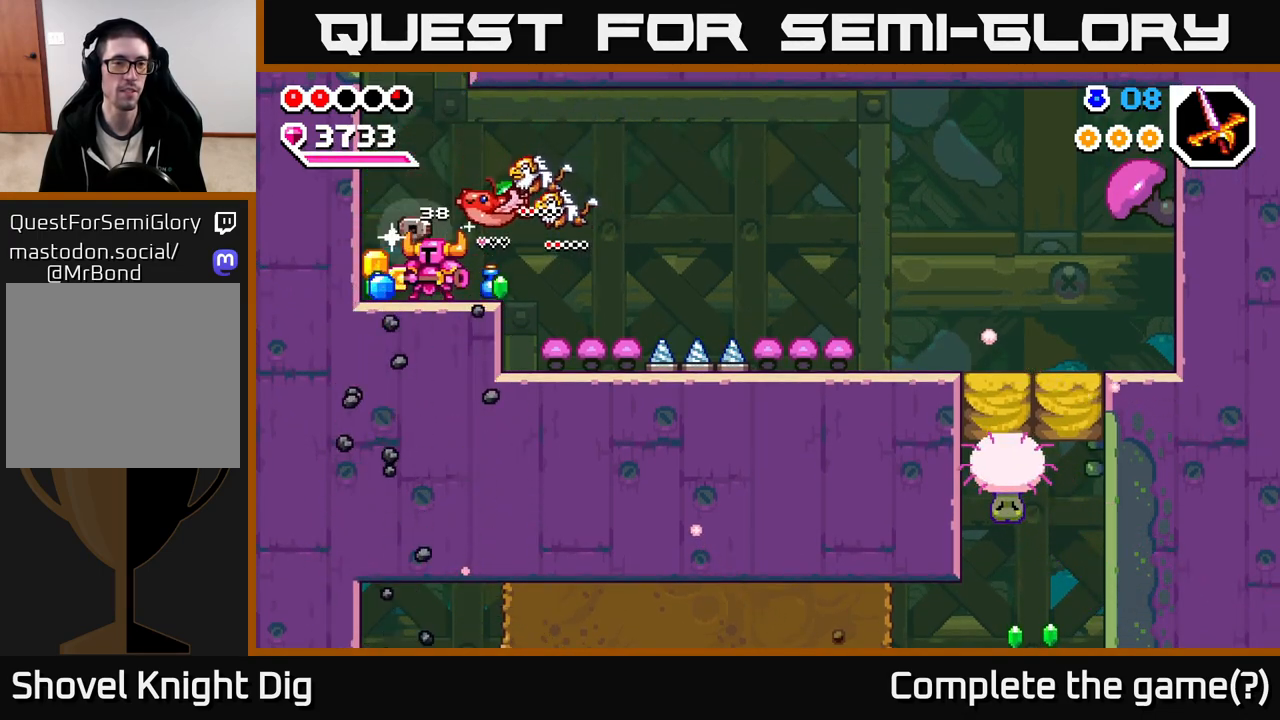
{"buttons": [], "left_stick": "right", "right_stick": "center", "events": [[183, "left_stick", "right"]]}
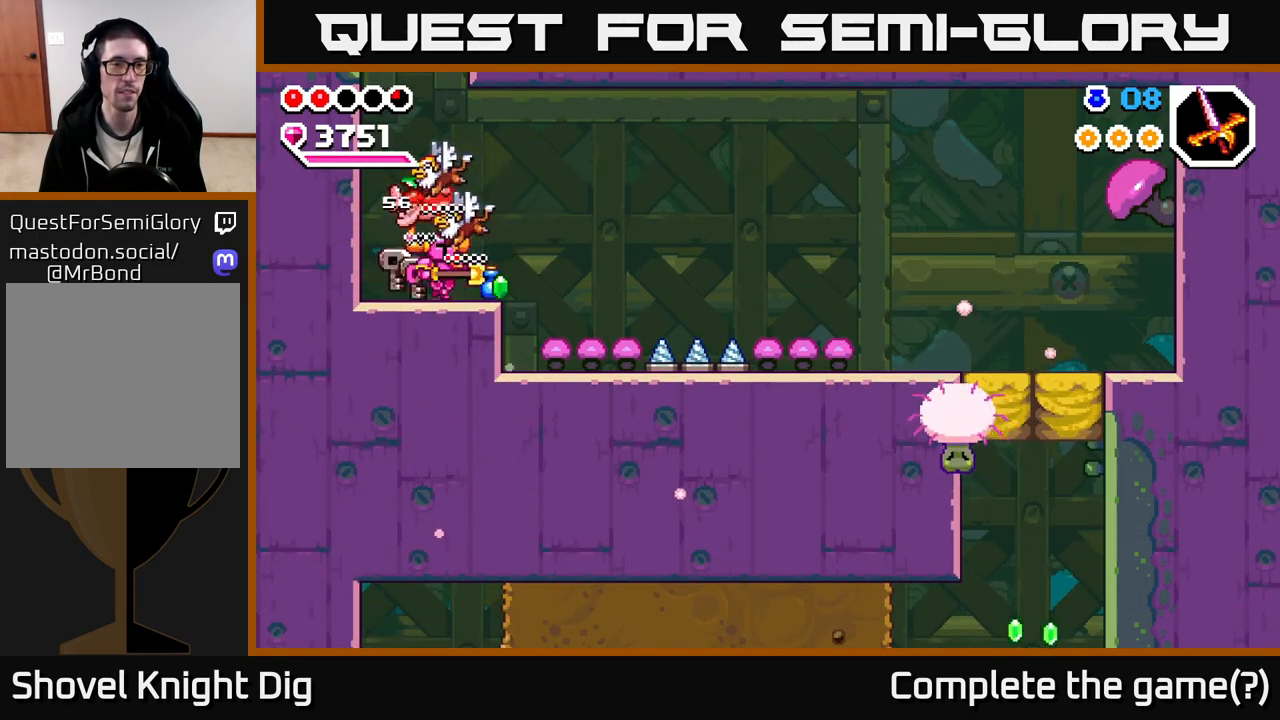
{"buttons": ["A"], "left_stick": "right", "right_stick": "center", "events": [[283, "left_stick", "left"], [467, "left_stick", "right"], [483, "A", "down"]]}
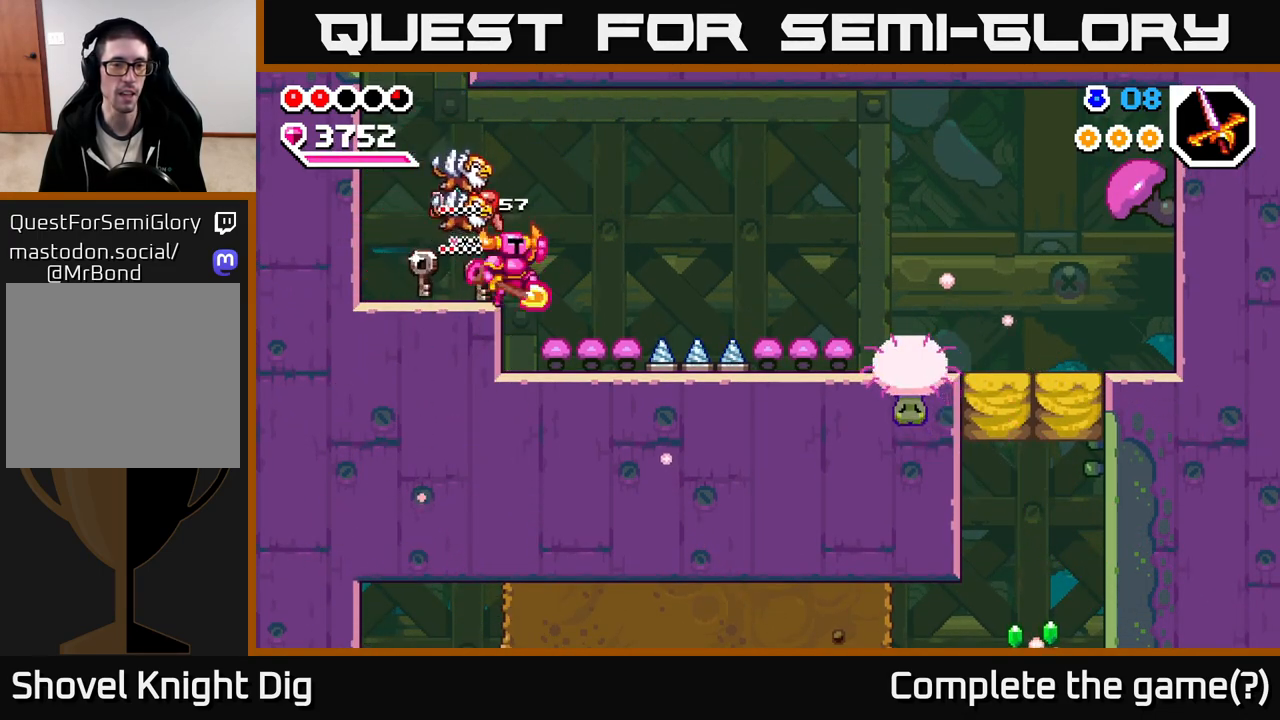
{"buttons": [], "left_stick": "down", "right_stick": "center", "events": [[83, "A", "up"], [383, "left_stick", "center"], [450, "left_stick", "down"]]}
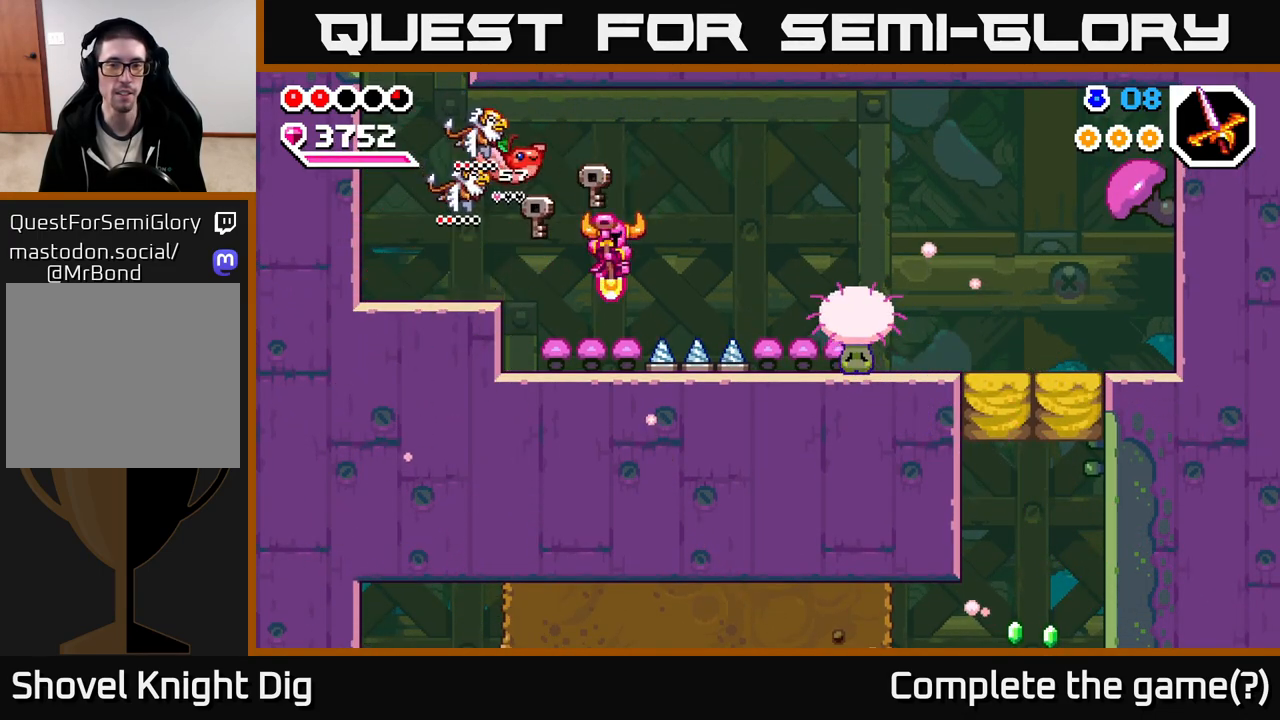
{"buttons": ["A"], "left_stick": "down-right", "right_stick": "center", "events": [[100, "A", "down"], [117, "left_stick", "down-right"]]}
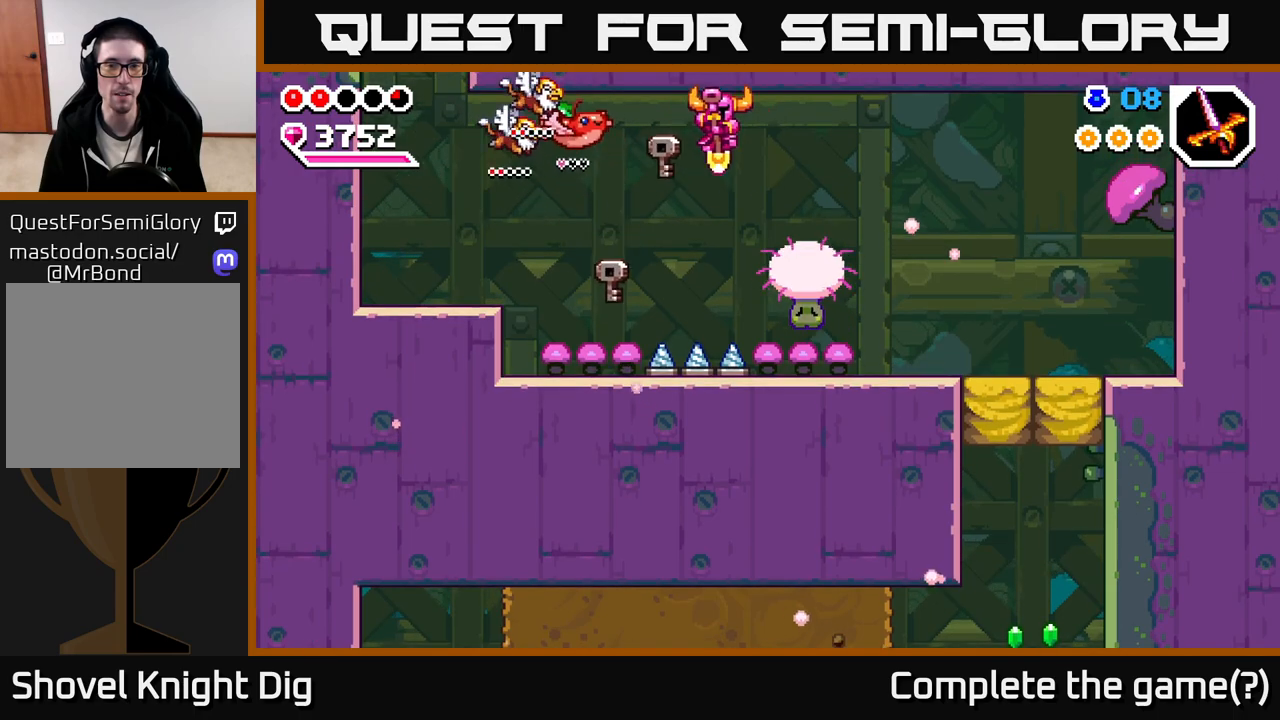
{"buttons": ["A"], "left_stick": "down-right", "right_stick": "center", "events": []}